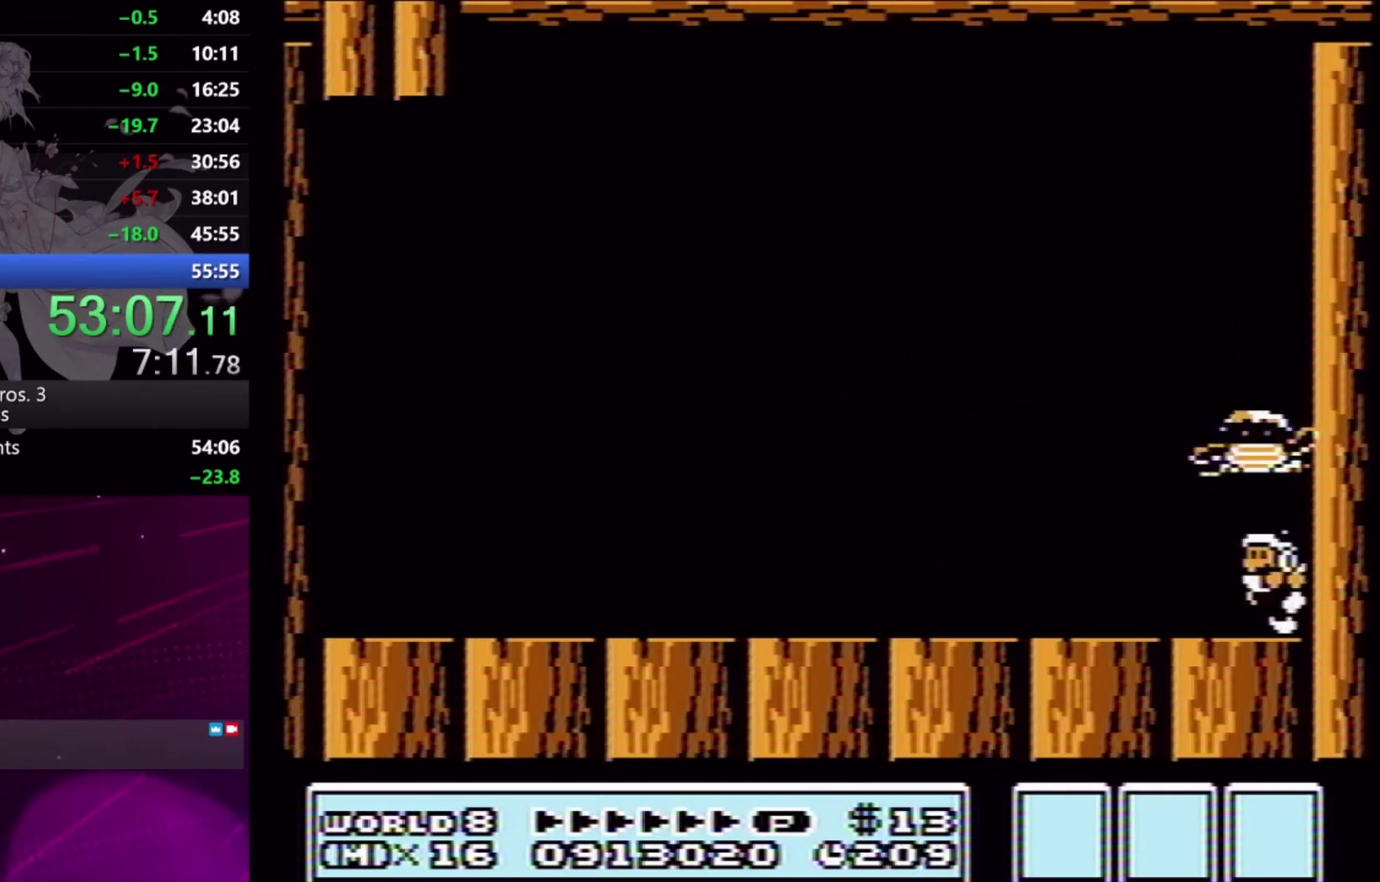
Gameplay with a controller (Xbox layout); each line is a JSON object with the inputs held at the frame after it. "events" lists button and stick changes between this image and that frame as [ms after this image, input, new state], when the widget could be followed in between. Not read: L1 L3 R1 R2 R3 left_stick right_stick.
{"buttons": [], "events": [[33, "X", "down"], [100, "DPAD_LEFT", "up"], [100, "X", "up"], [233, "X", "down"], [433, "X", "up"]]}
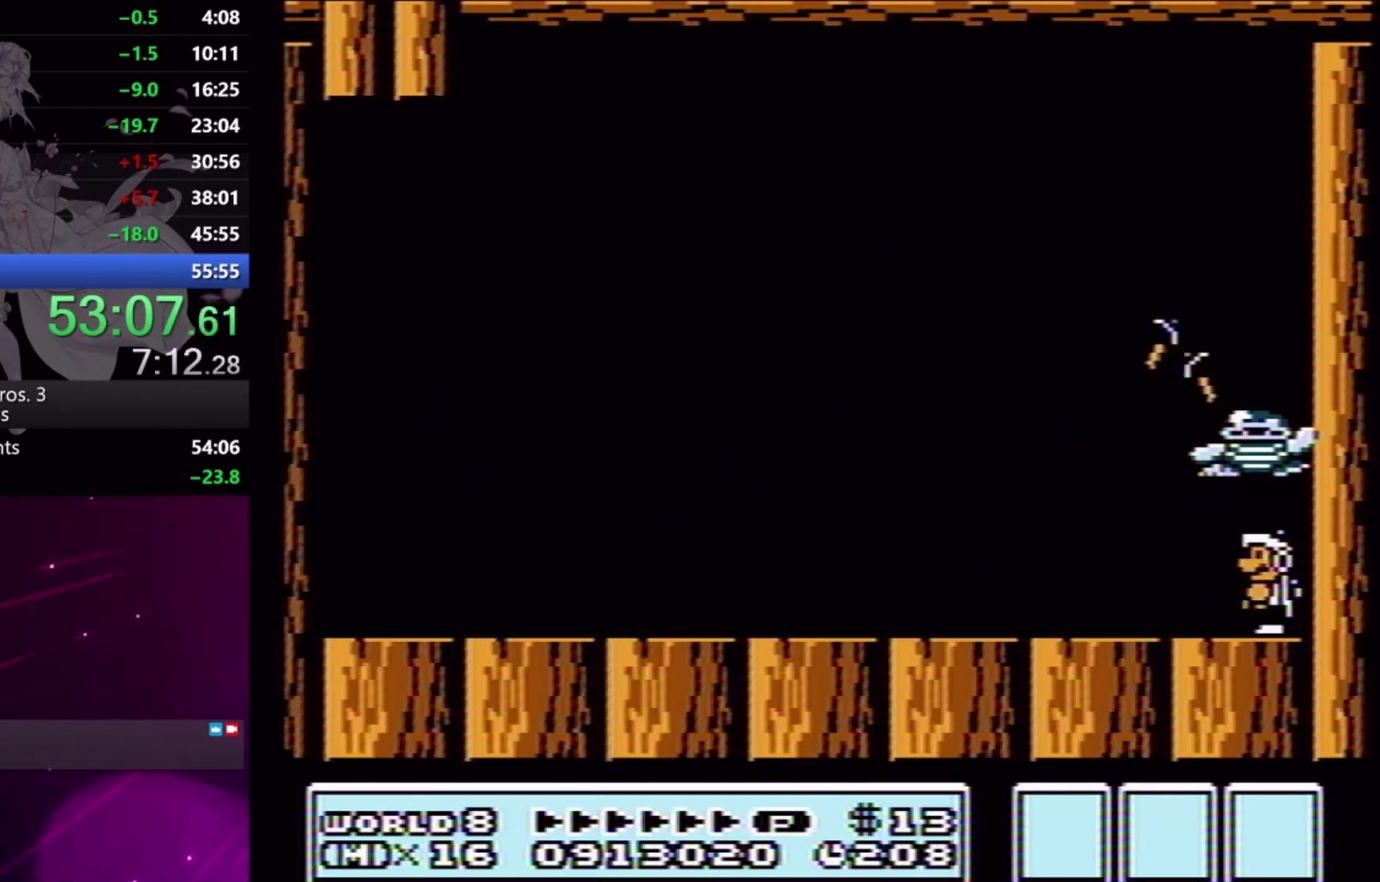
{"buttons": [], "events": [[200, "DPAD_LEFT", "down"], [267, "DPAD_LEFT", "up"]]}
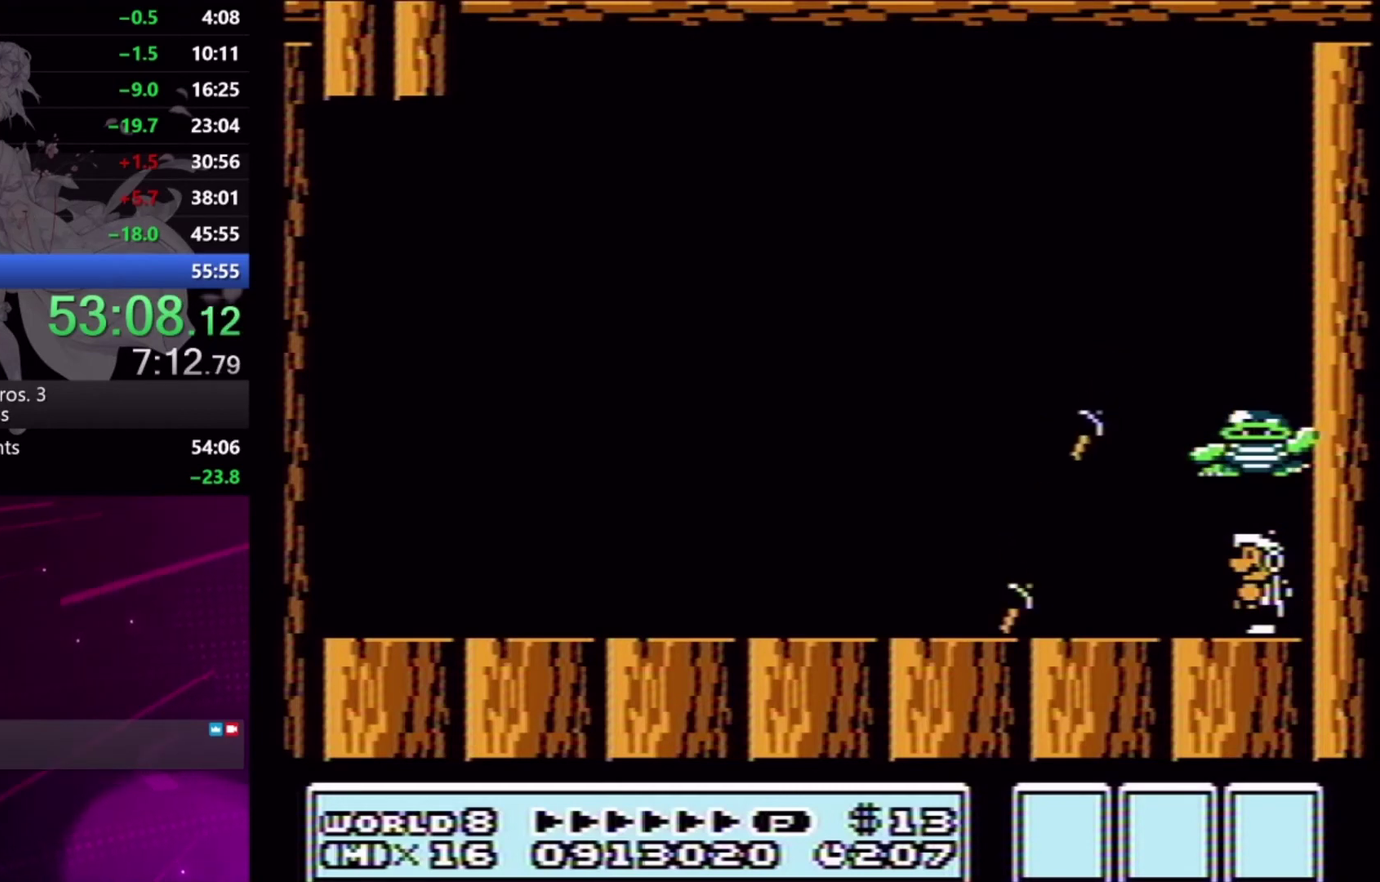
{"buttons": ["A"], "events": [[267, "A", "down"]]}
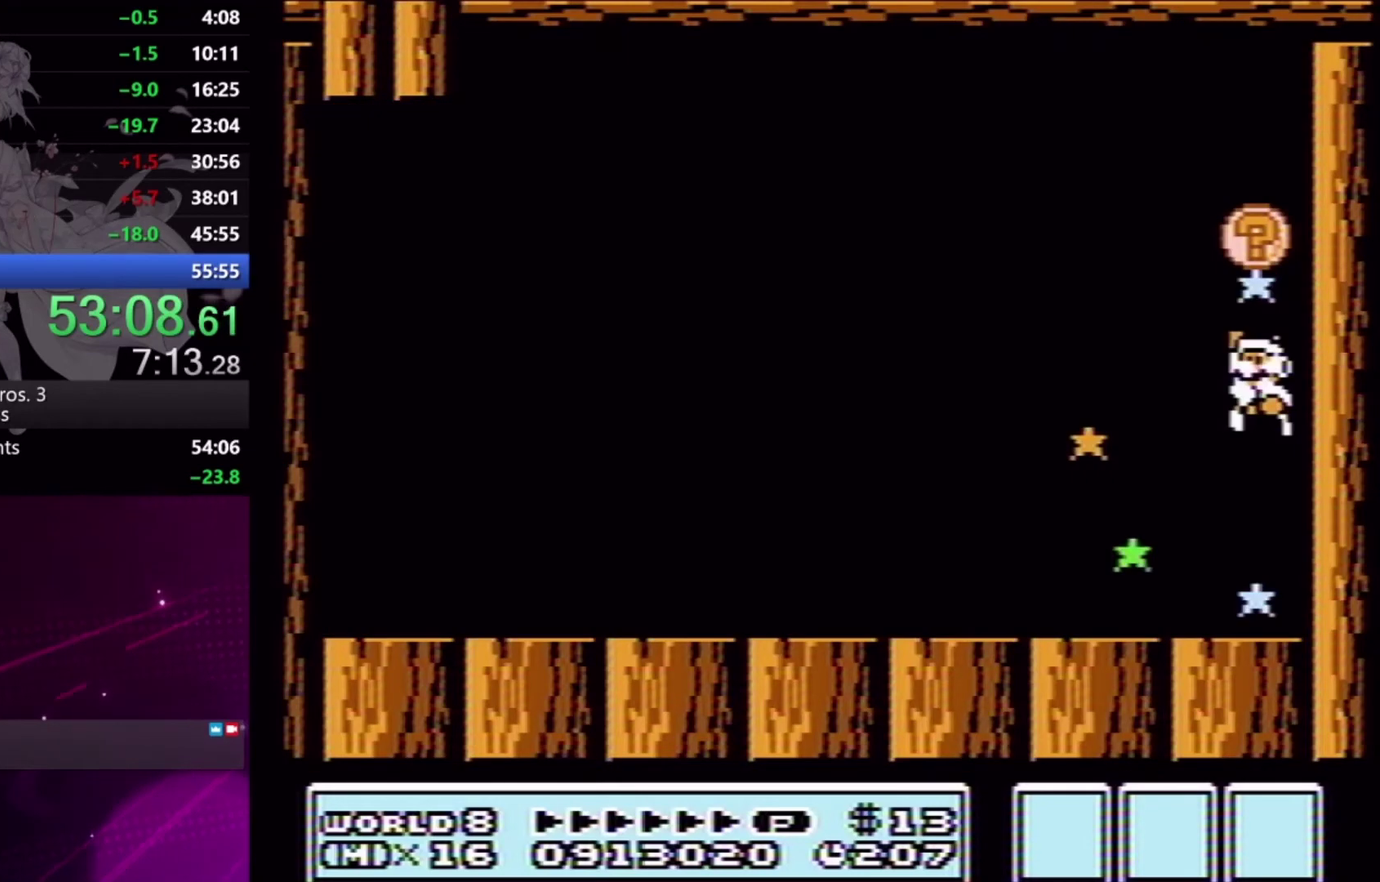
{"buttons": [], "events": [[100, "X", "down"], [233, "A", "up"], [233, "X", "up"], [300, "A", "down"], [300, "X", "down"], [400, "A", "up"], [400, "X", "up"]]}
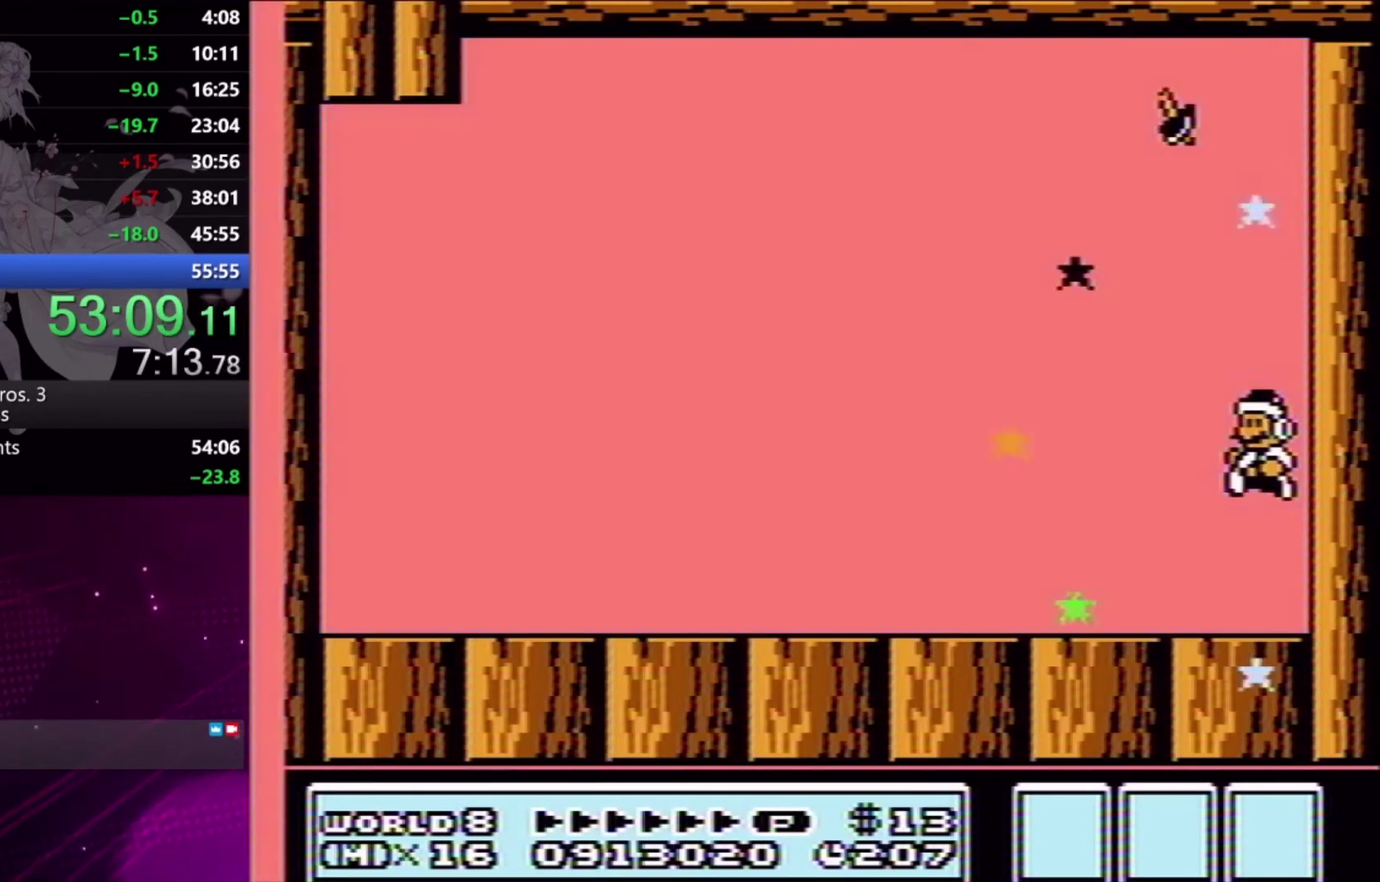
{"buttons": [], "events": []}
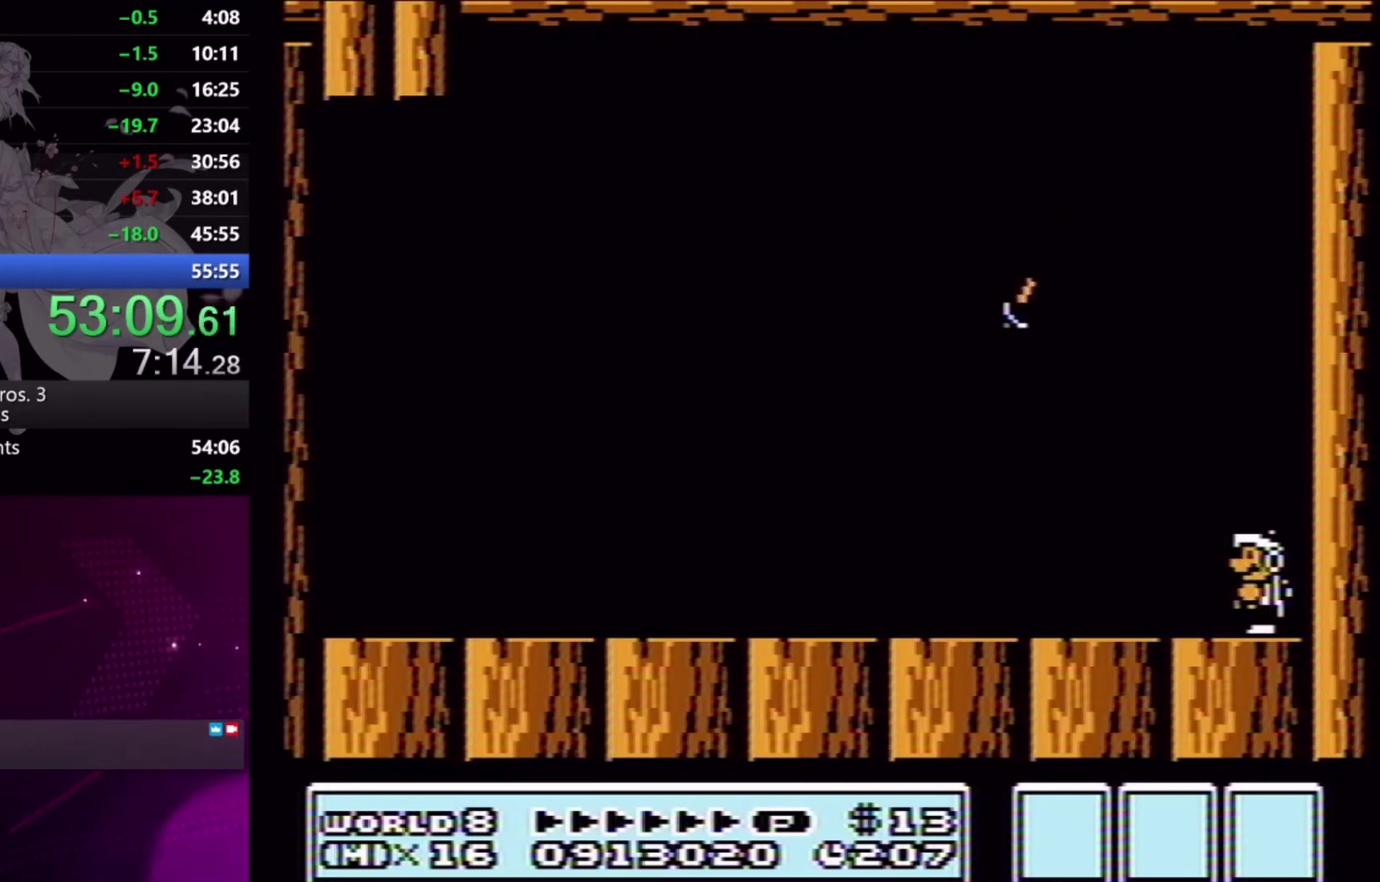
{"buttons": [], "events": []}
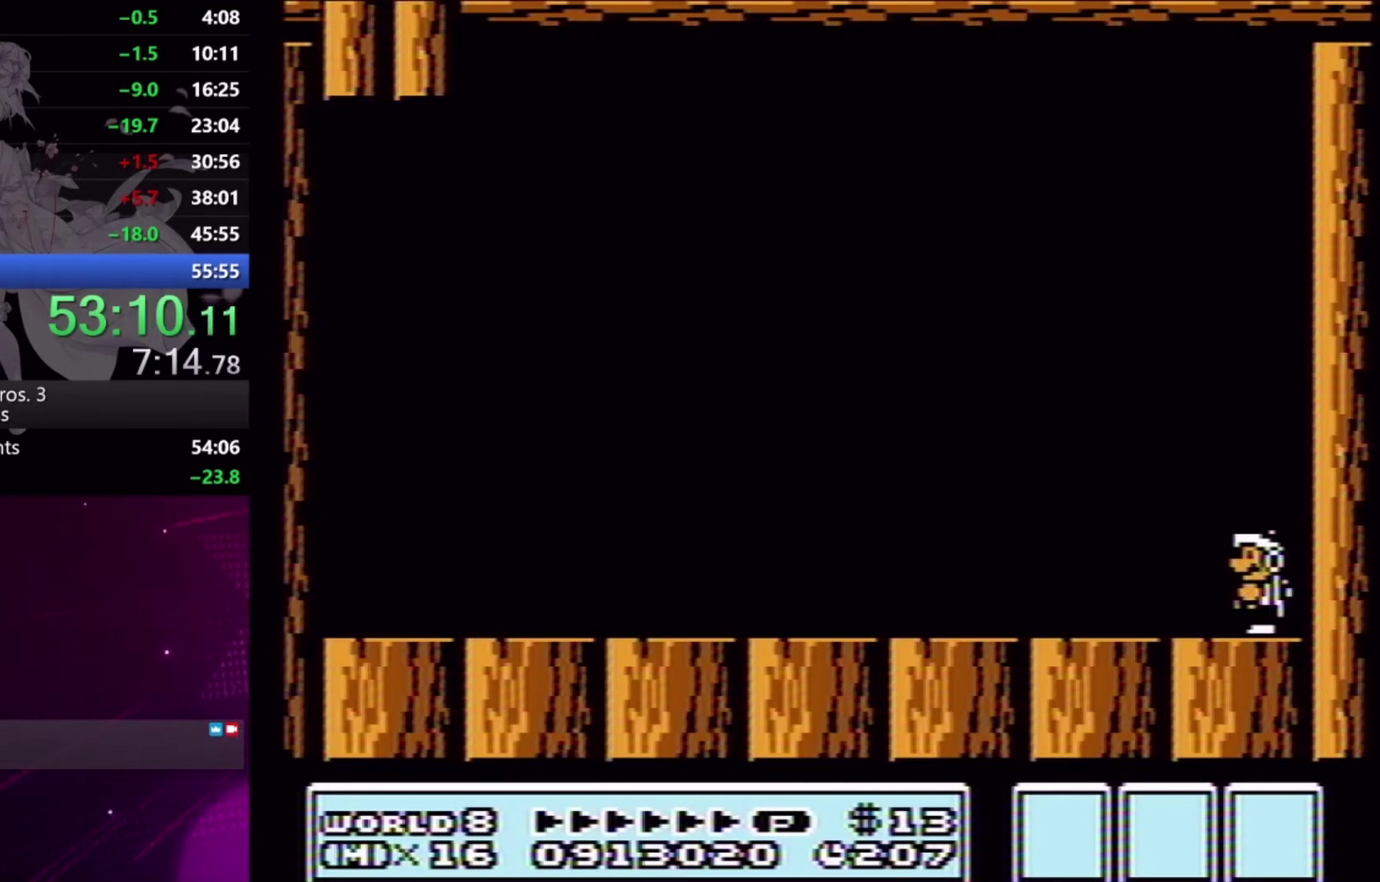
{"buttons": [], "events": []}
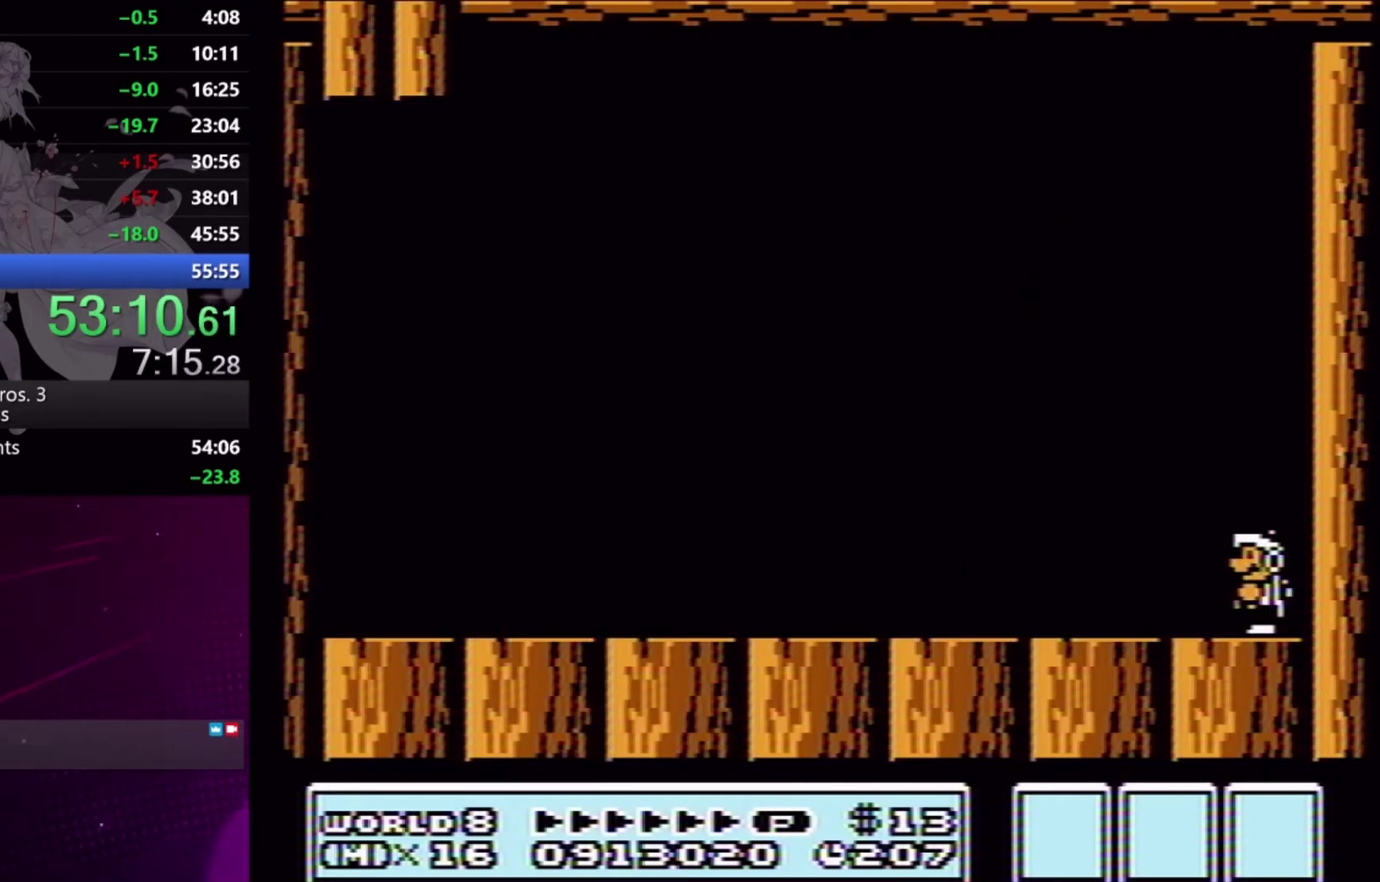
{"buttons": [], "events": []}
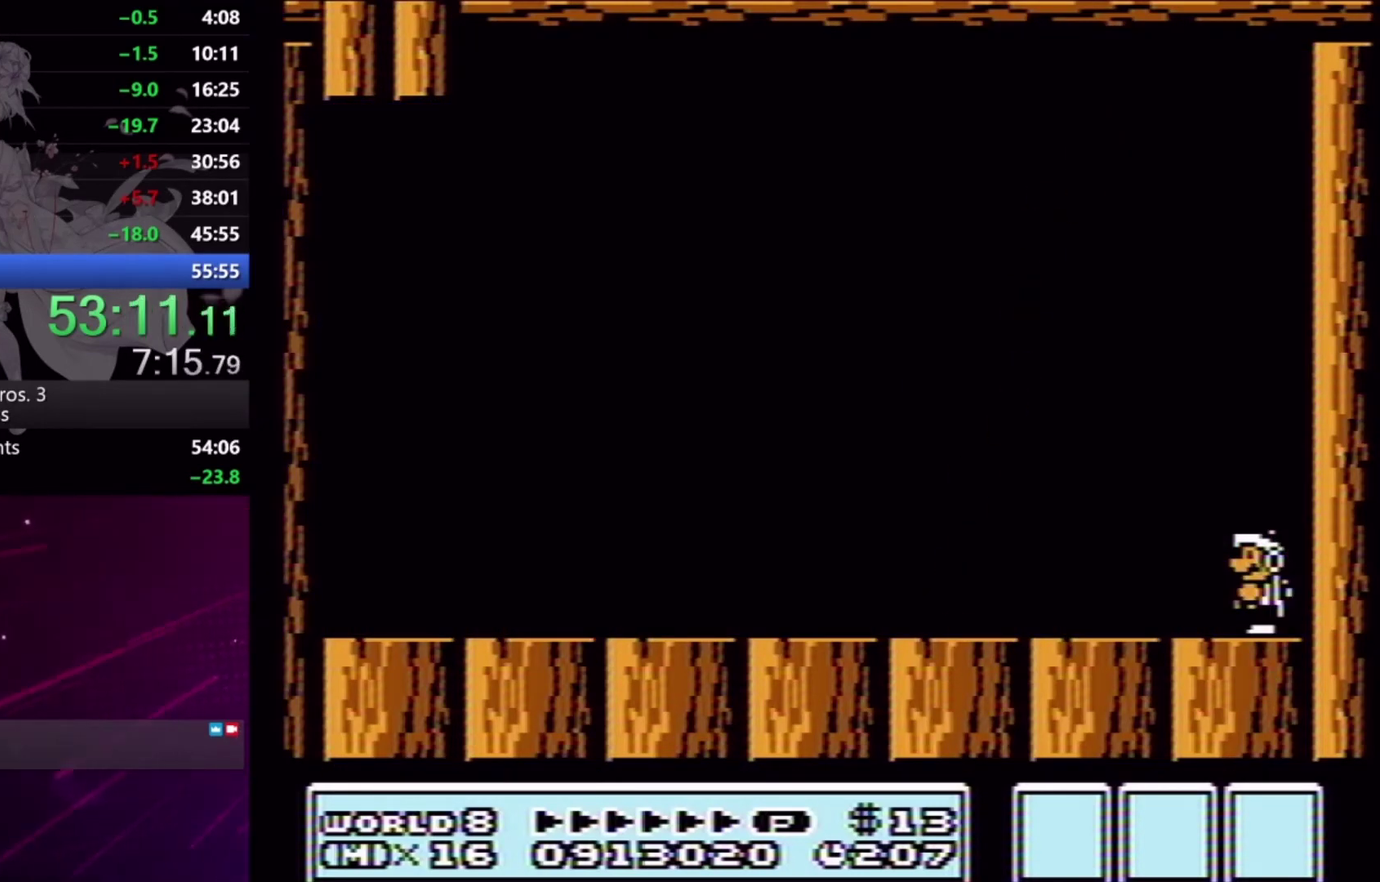
{"buttons": [], "events": []}
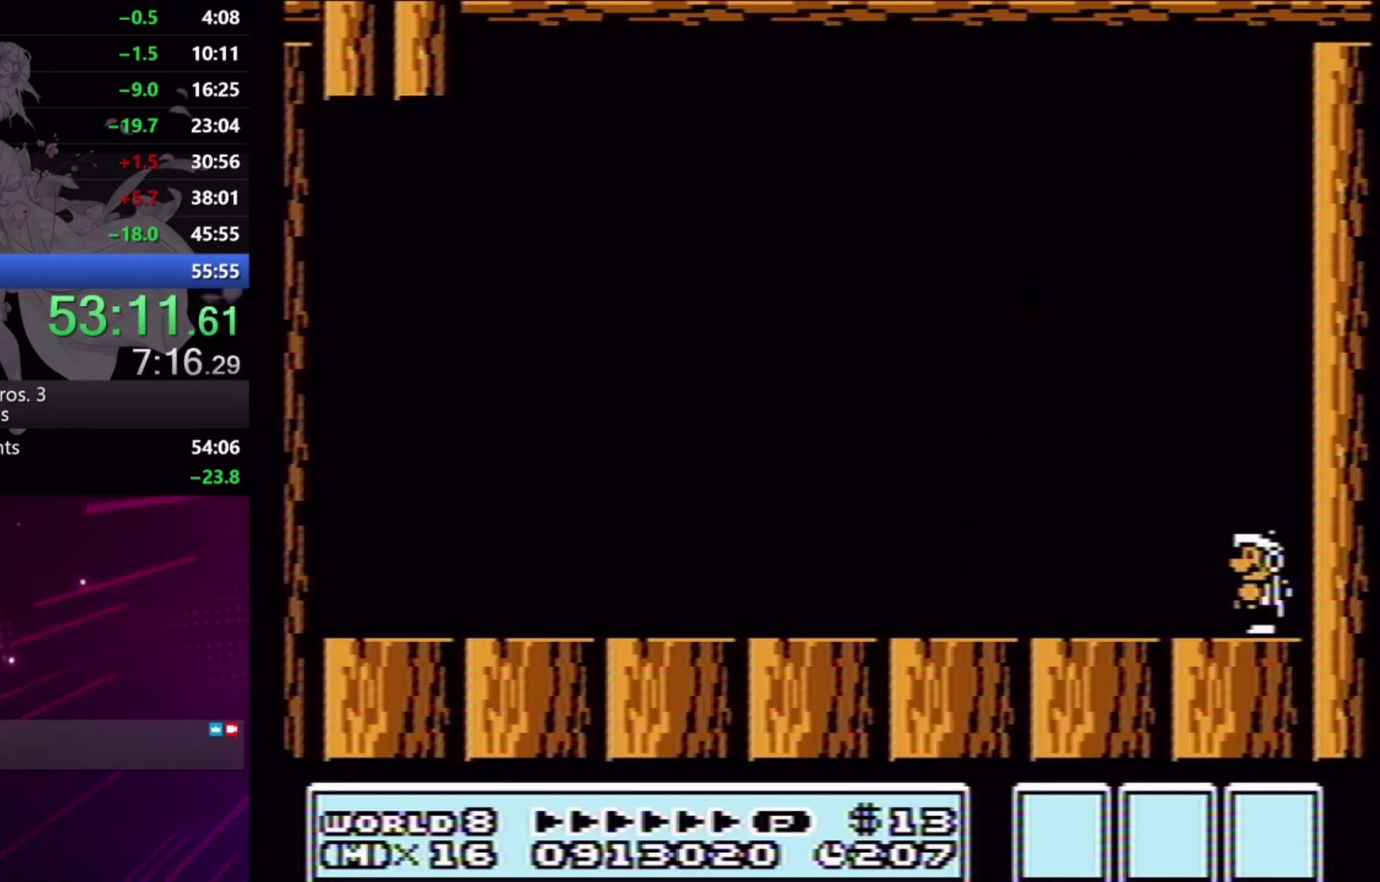
{"buttons": [], "events": []}
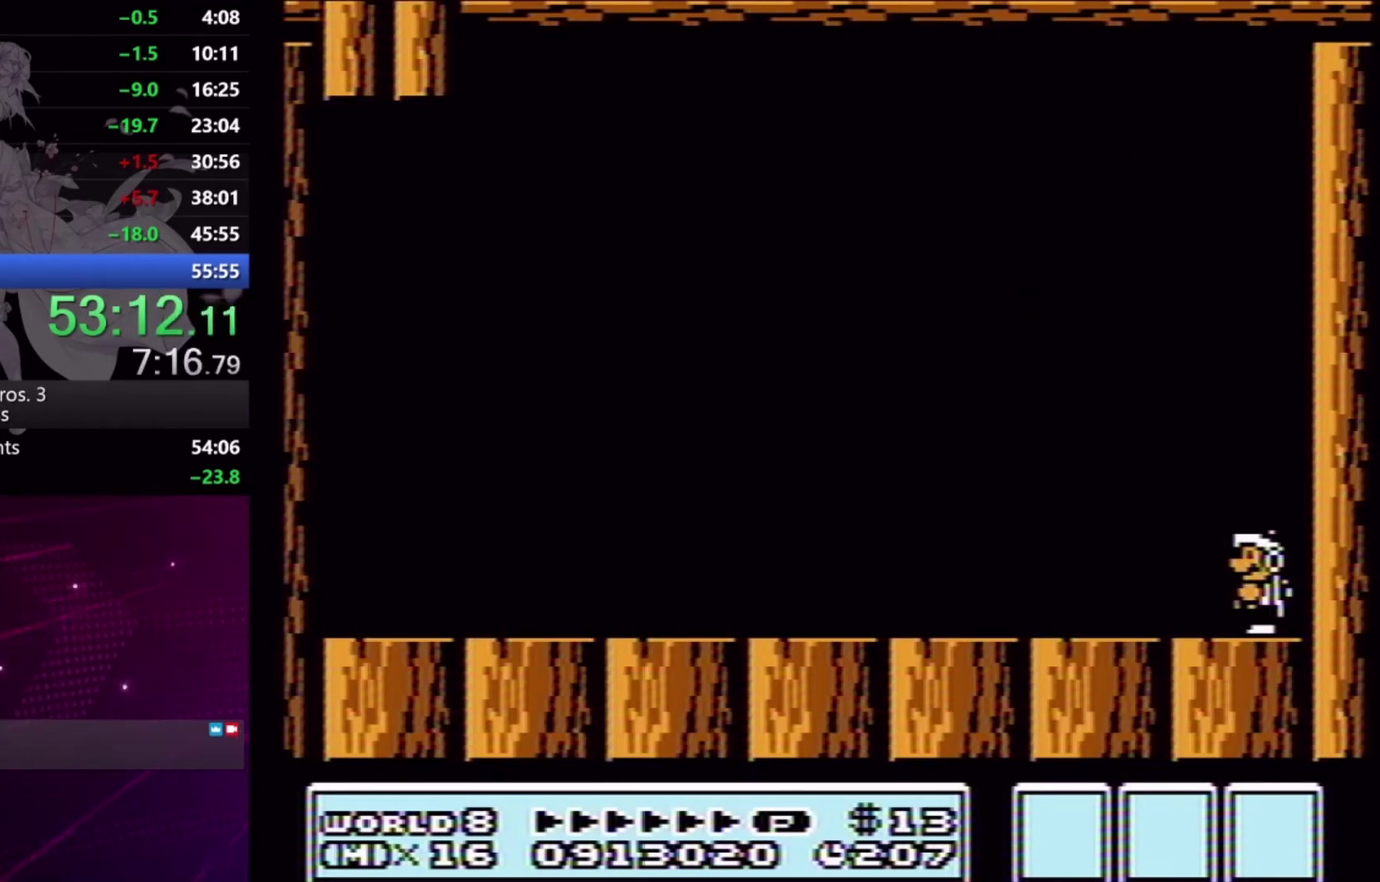
{"buttons": ["L2"], "events": [[200, "L2", "down"]]}
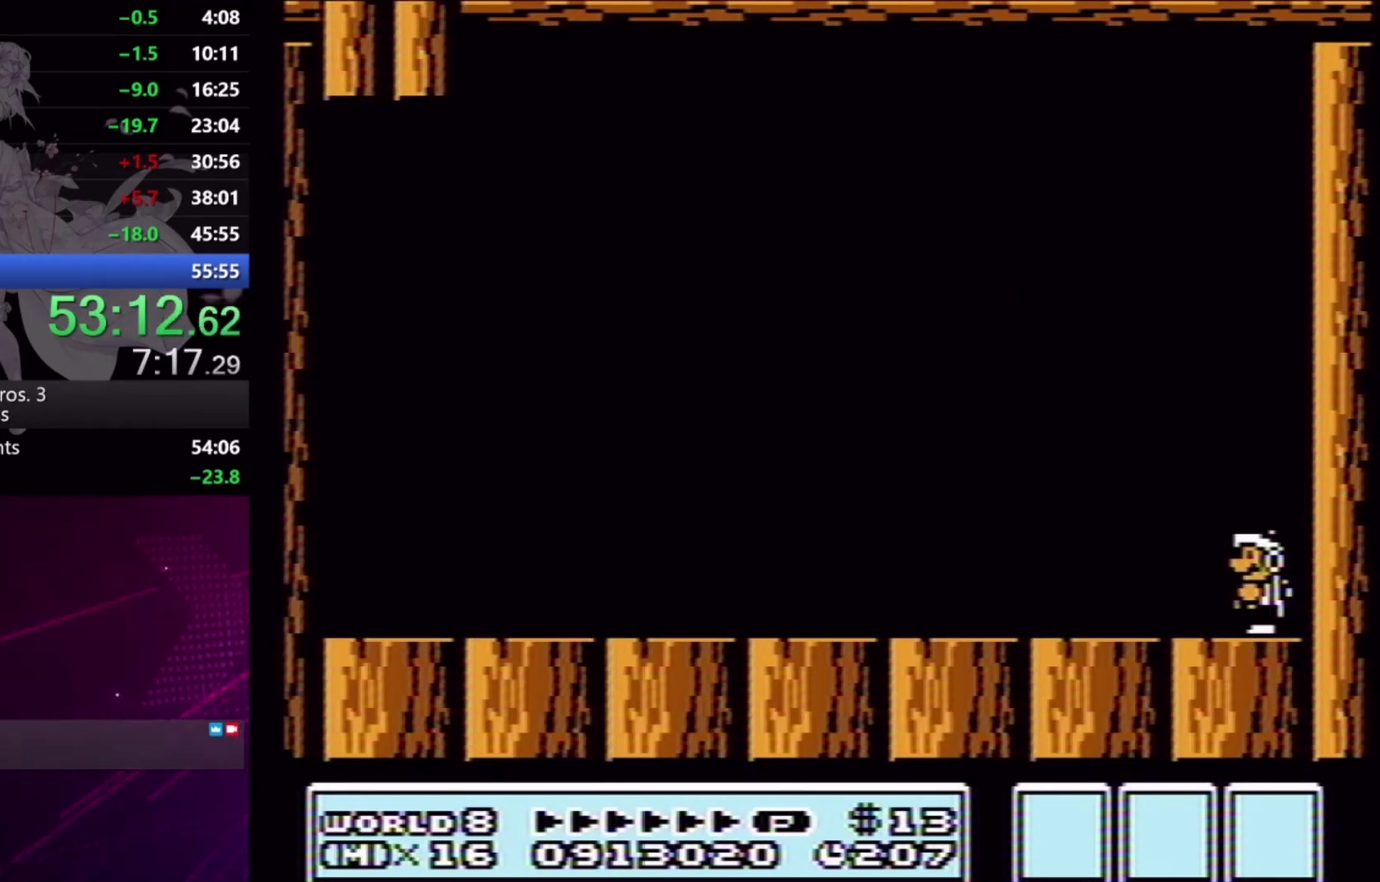
{"buttons": ["L2"], "events": []}
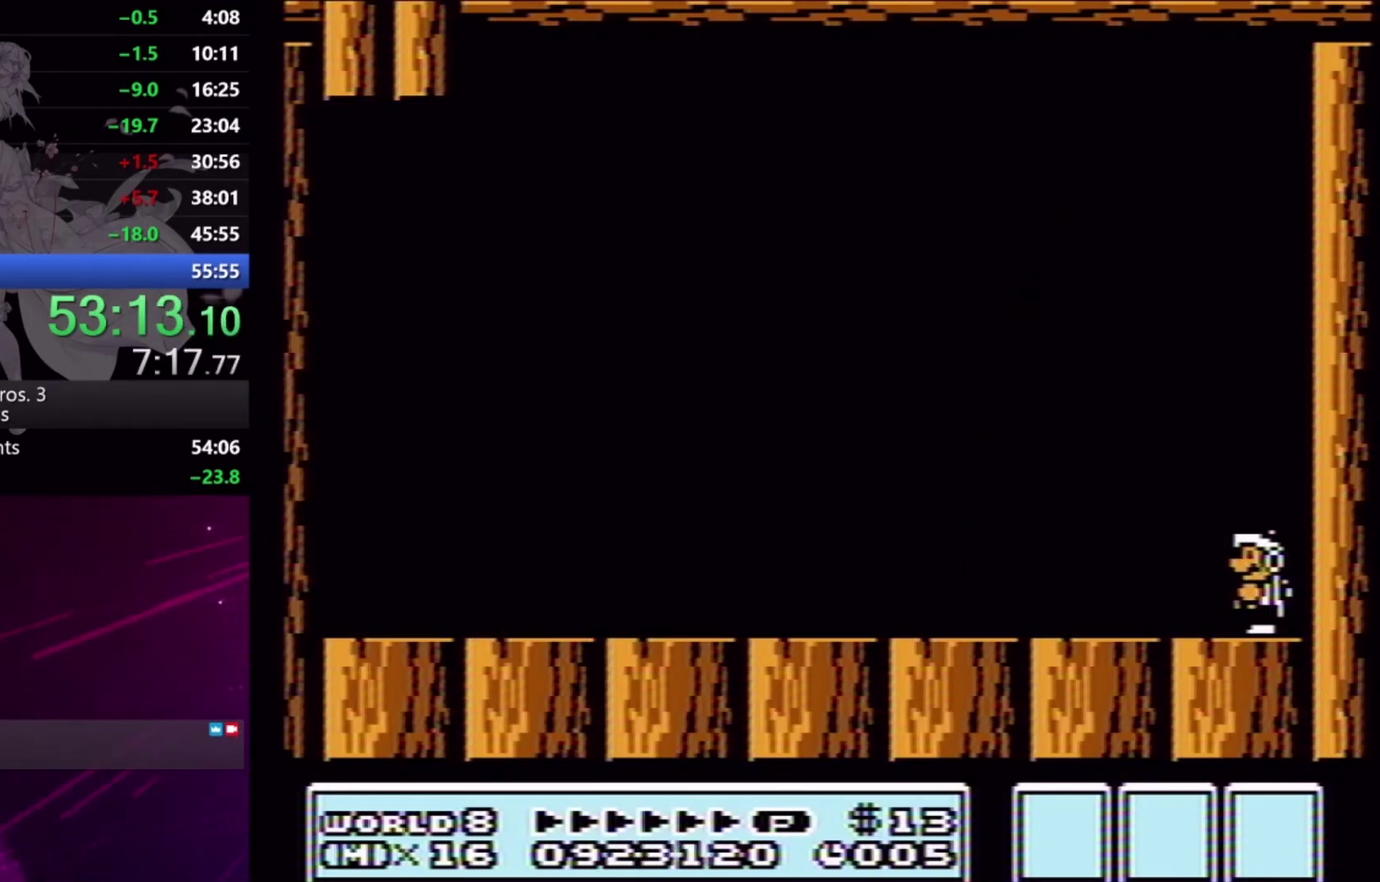
{"buttons": ["L2"], "events": []}
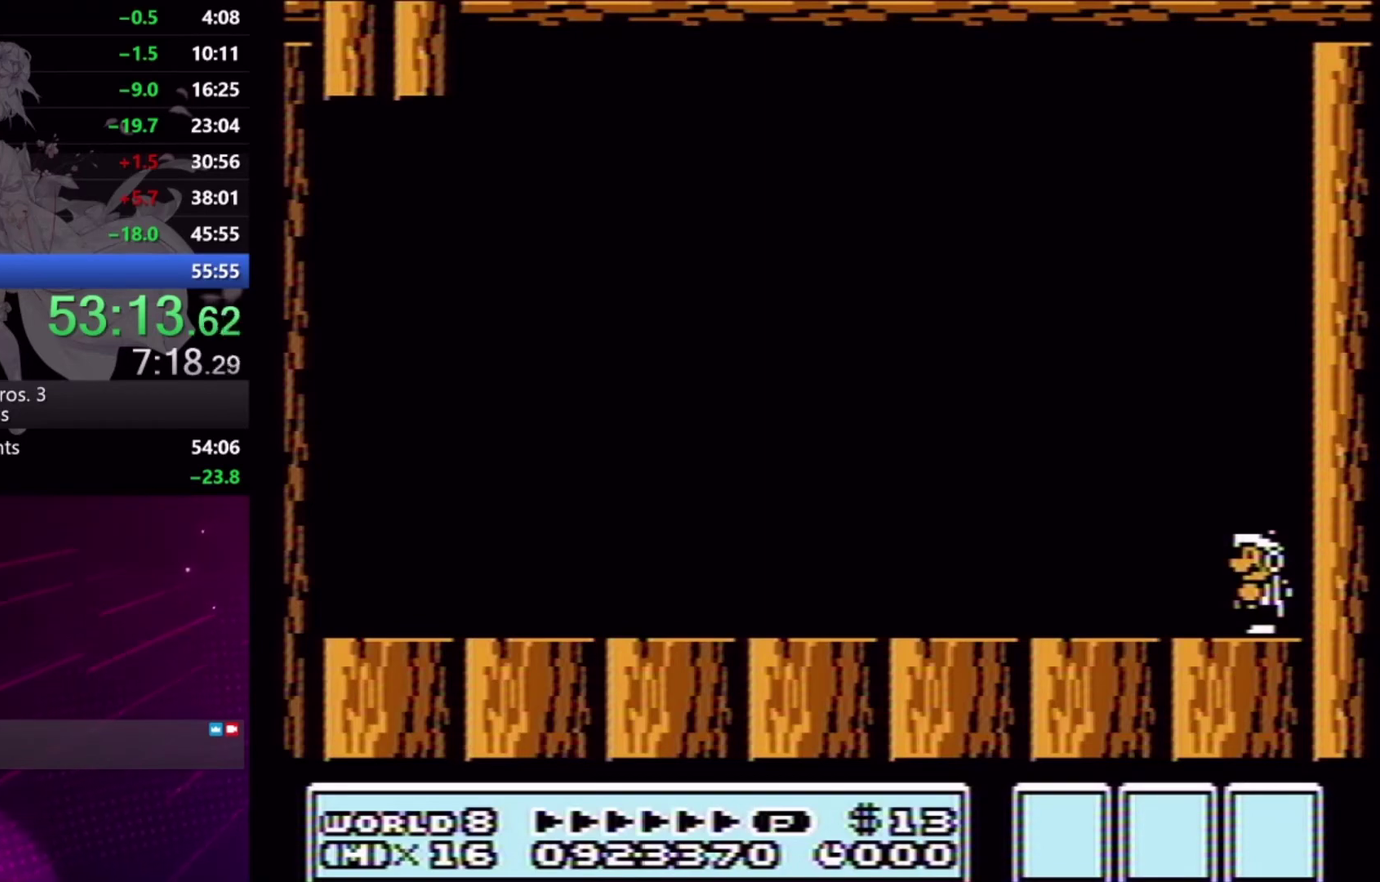
{"buttons": [], "events": [[333, "L2", "up"]]}
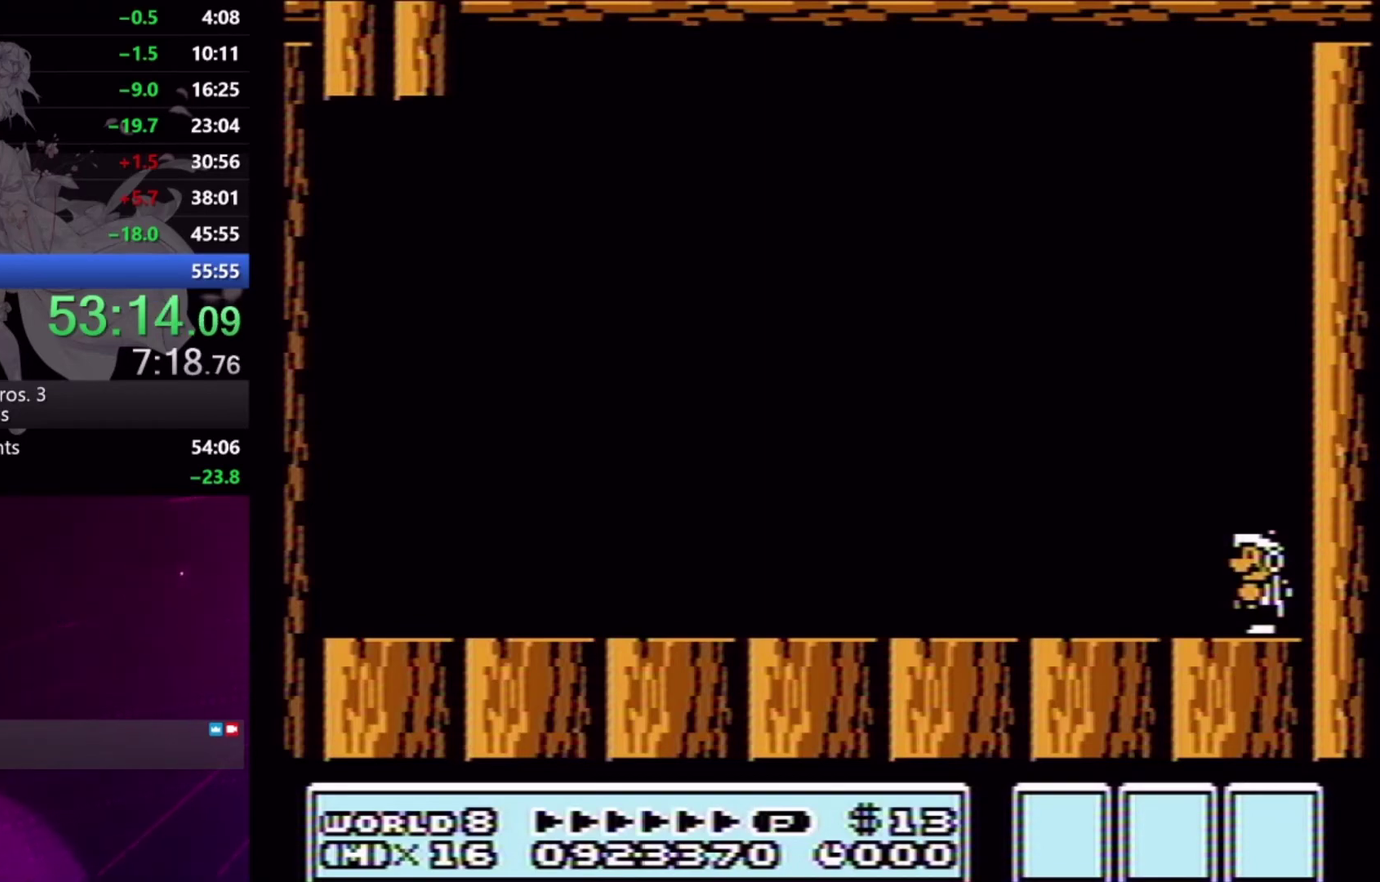
{"buttons": [], "events": []}
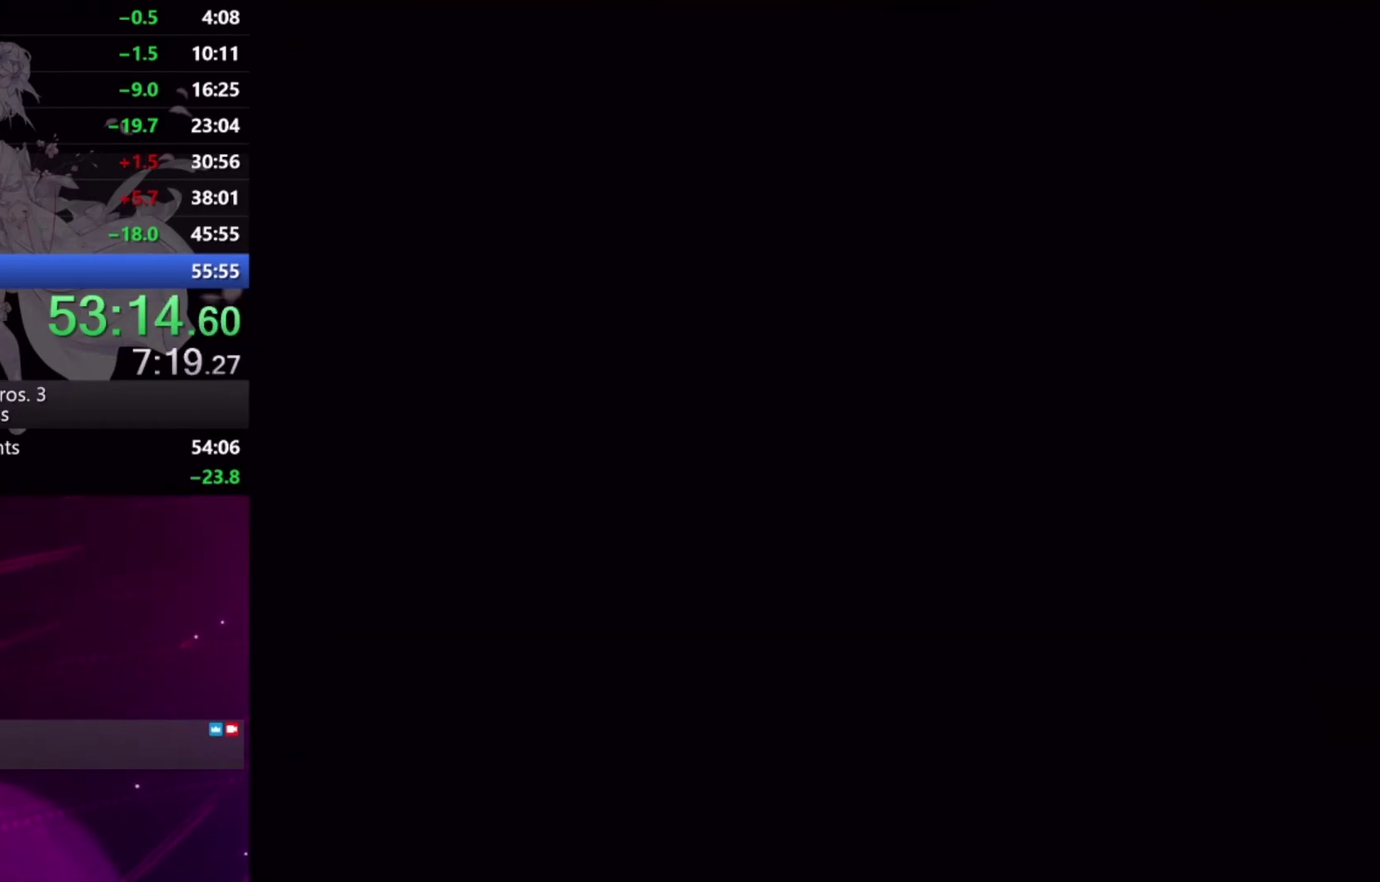
{"buttons": [], "events": []}
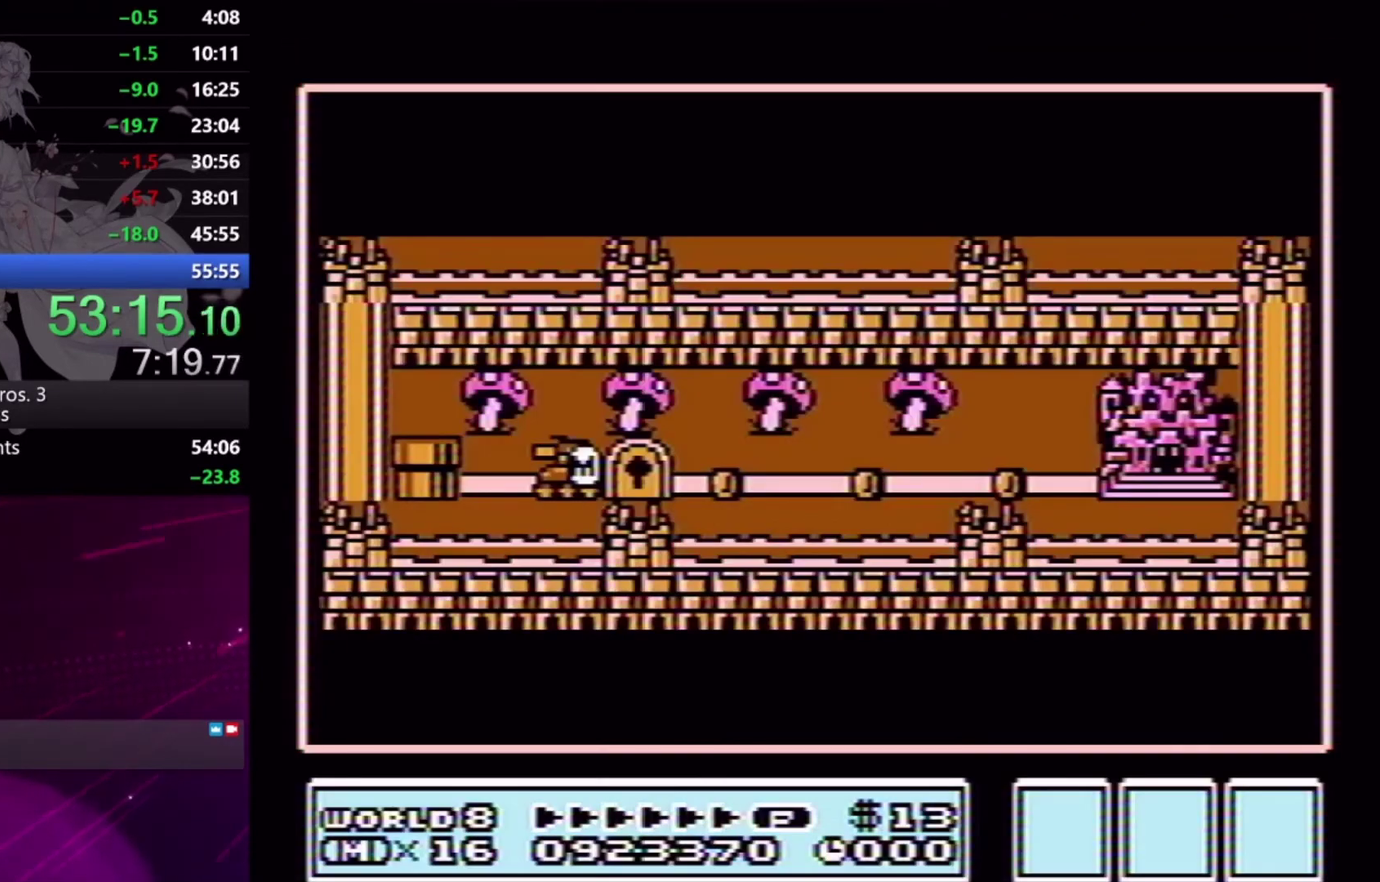
{"buttons": [], "events": []}
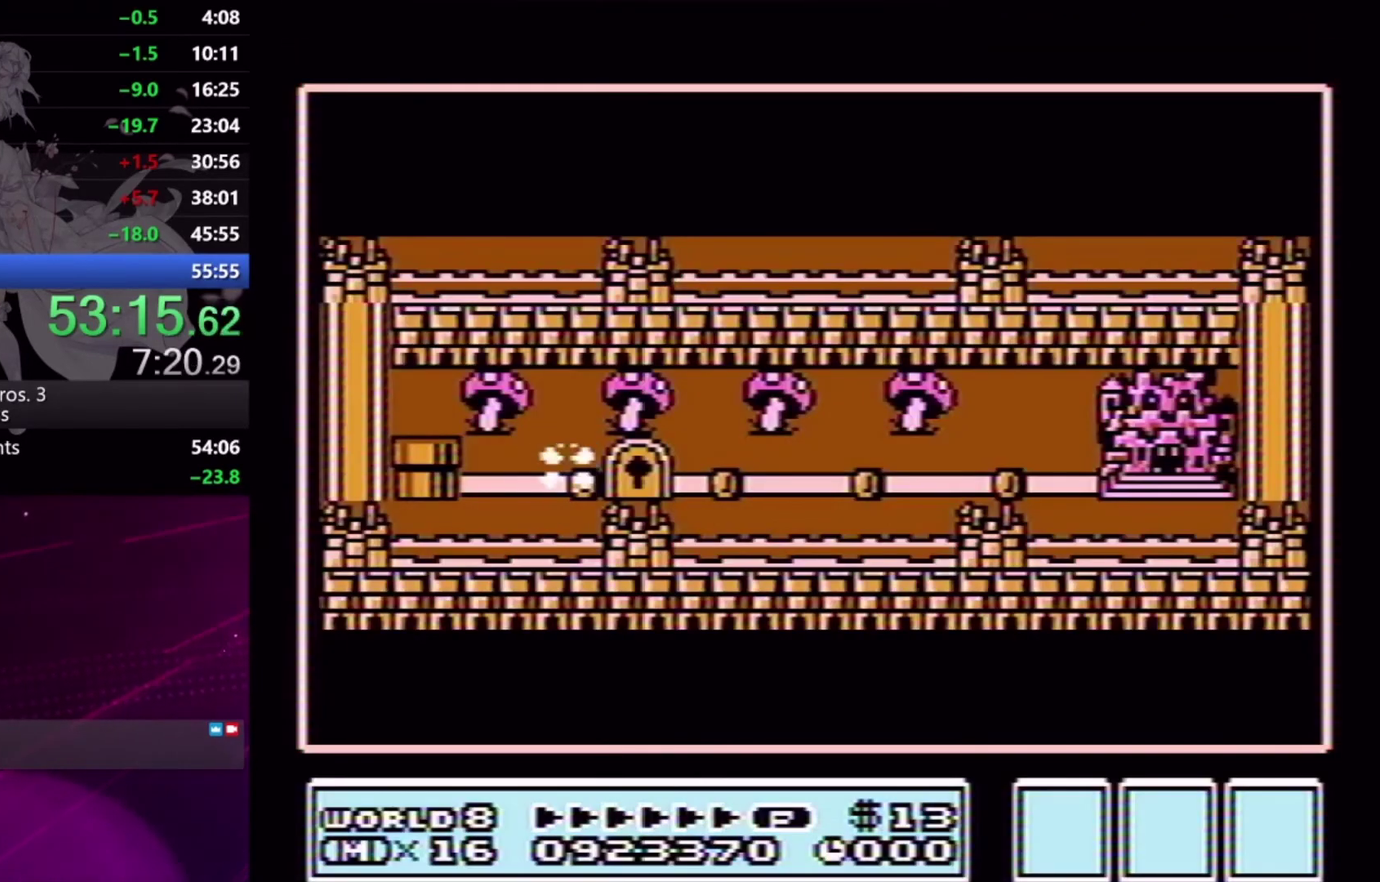
{"buttons": [], "events": []}
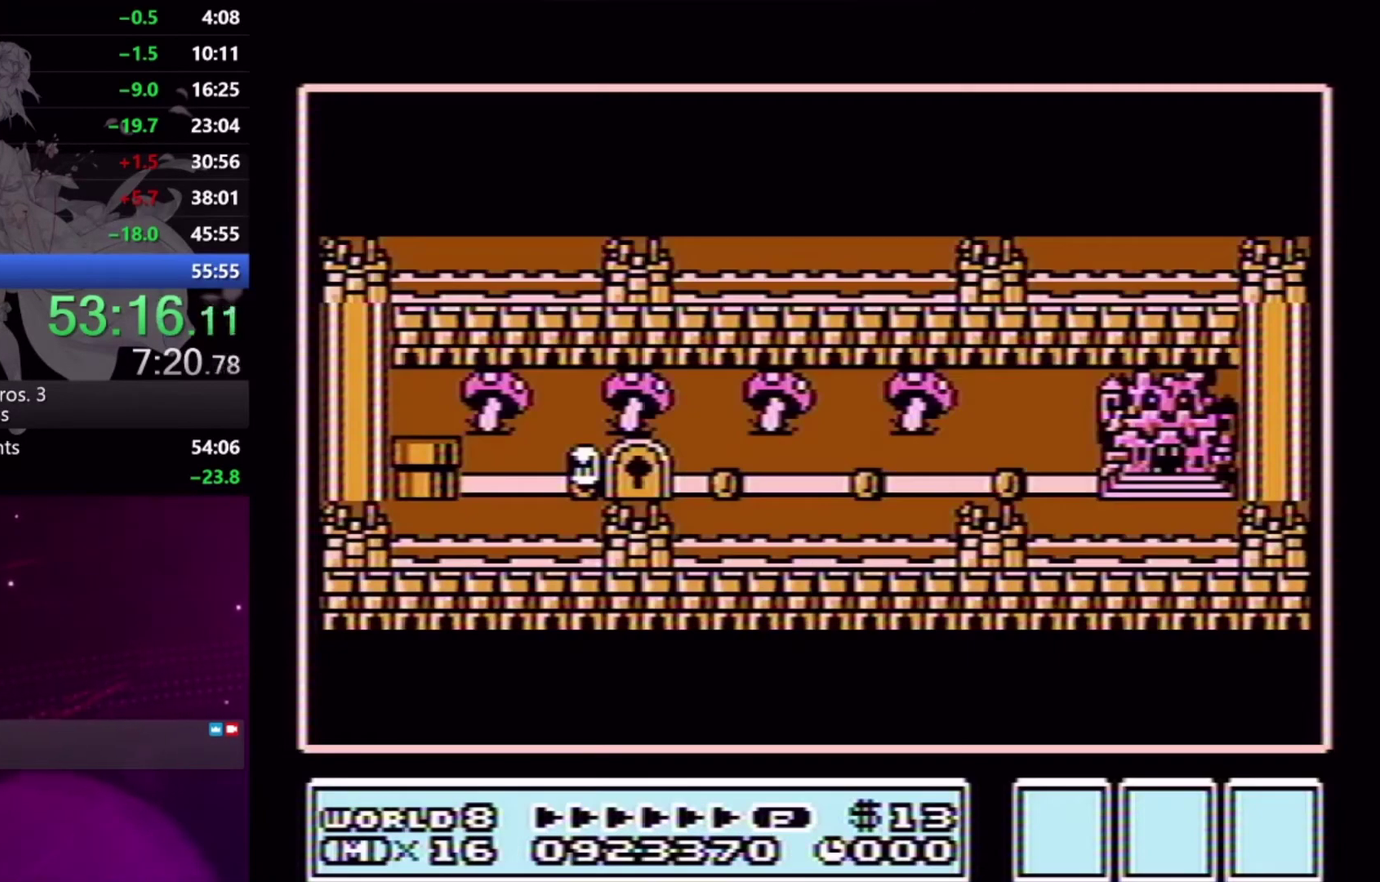
{"buttons": [], "events": []}
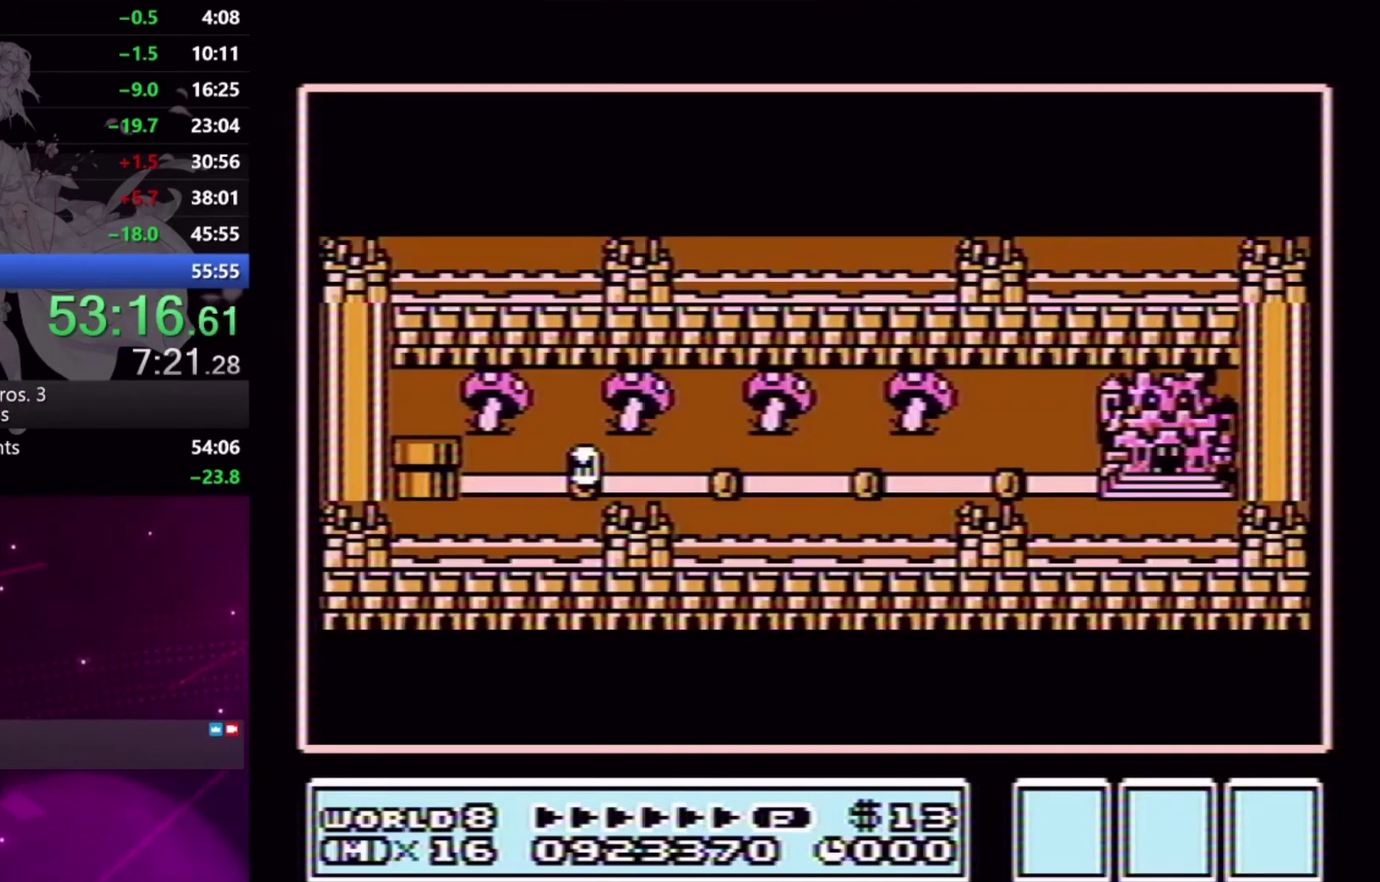
{"buttons": [], "events": [[333, "DPAD_RIGHT", "down"], [467, "DPAD_RIGHT", "up"]]}
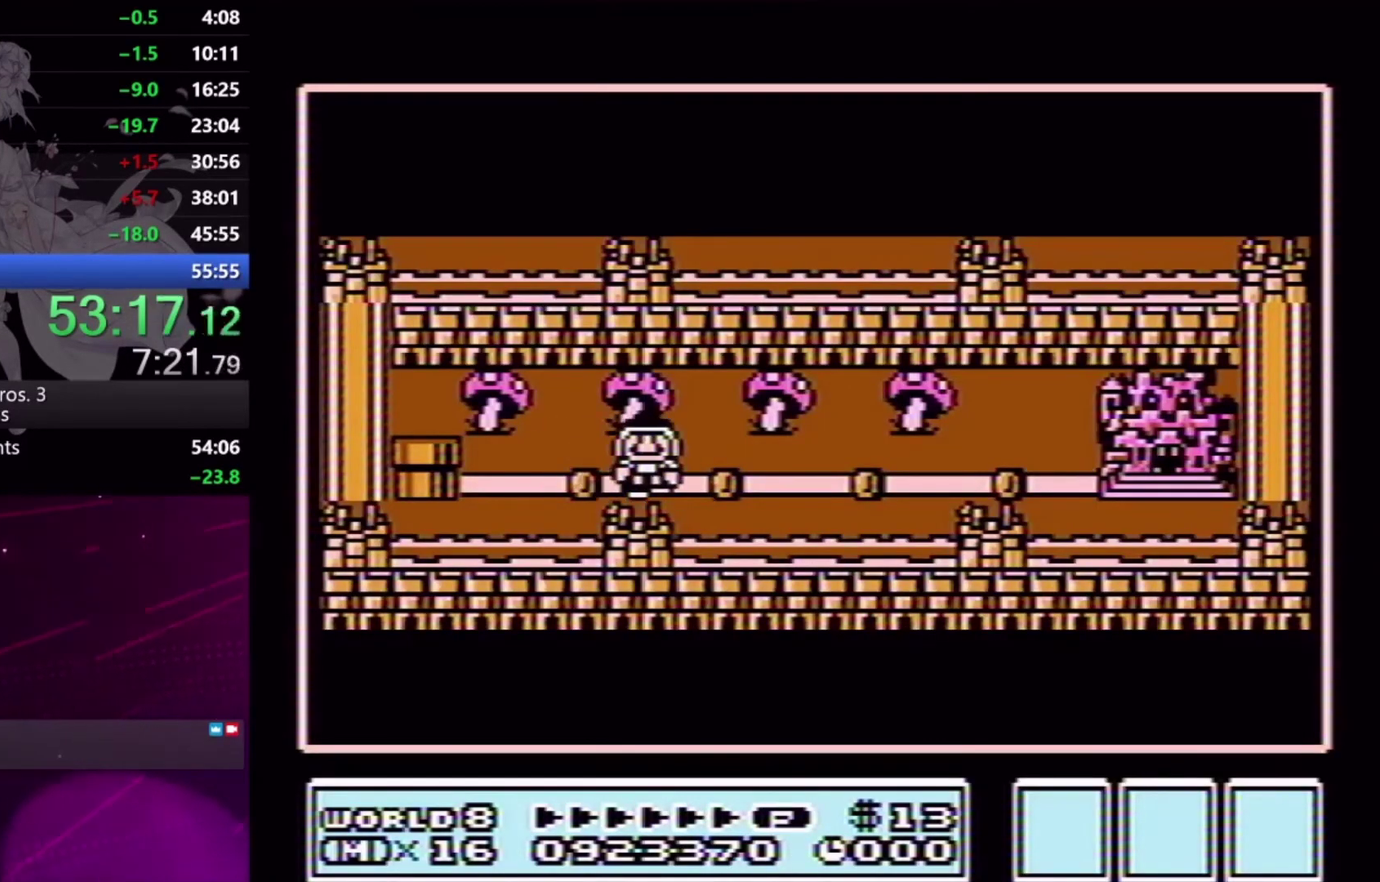
{"buttons": ["DPAD_RIGHT"], "events": [[167, "DPAD_RIGHT", "down"], [267, "DPAD_RIGHT", "up"], [433, "DPAD_RIGHT", "down"]]}
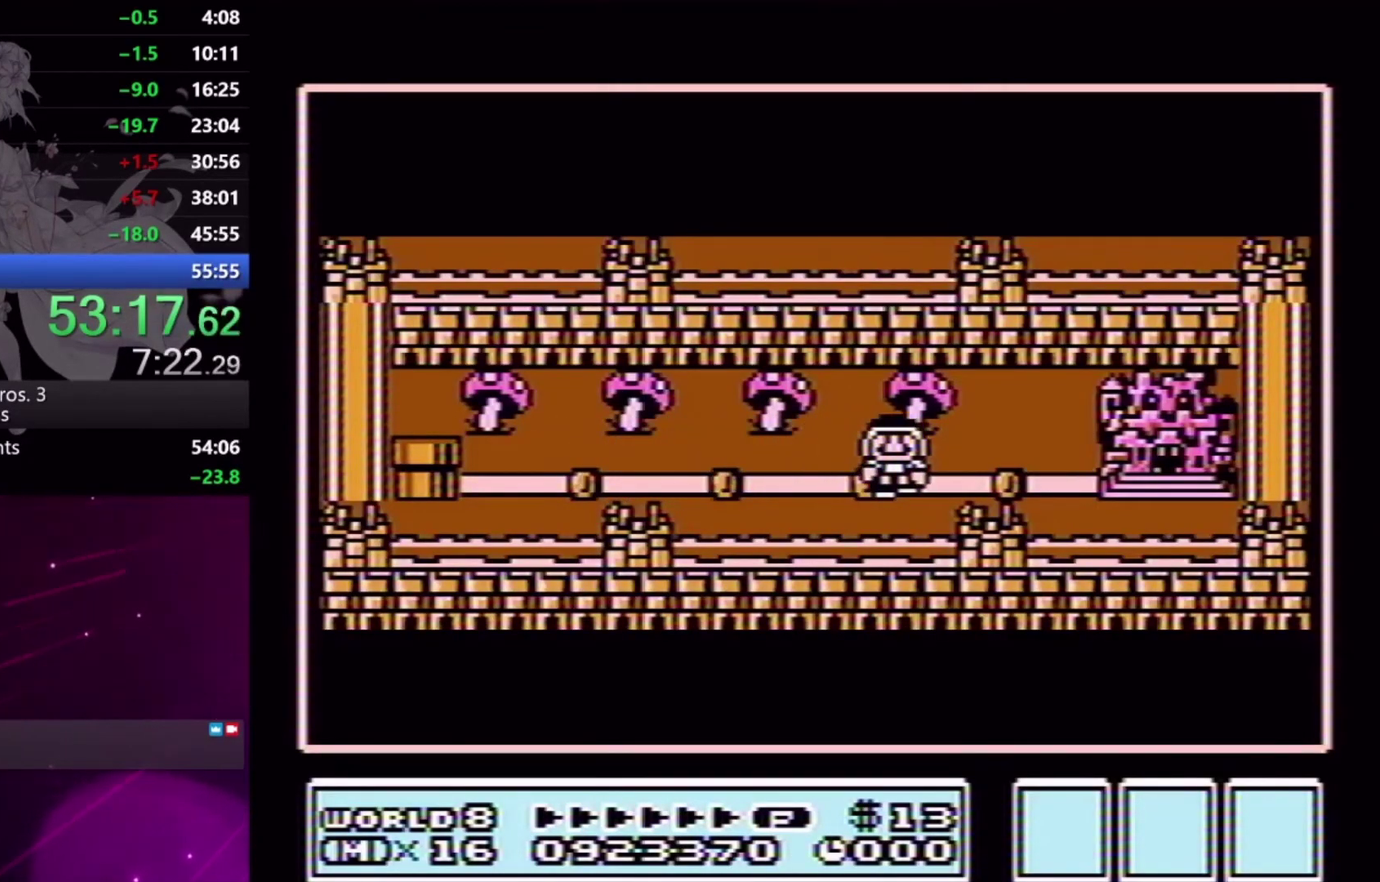
{"buttons": [], "events": [[67, "DPAD_RIGHT", "up"], [233, "DPAD_RIGHT", "down"], [333, "DPAD_RIGHT", "up"]]}
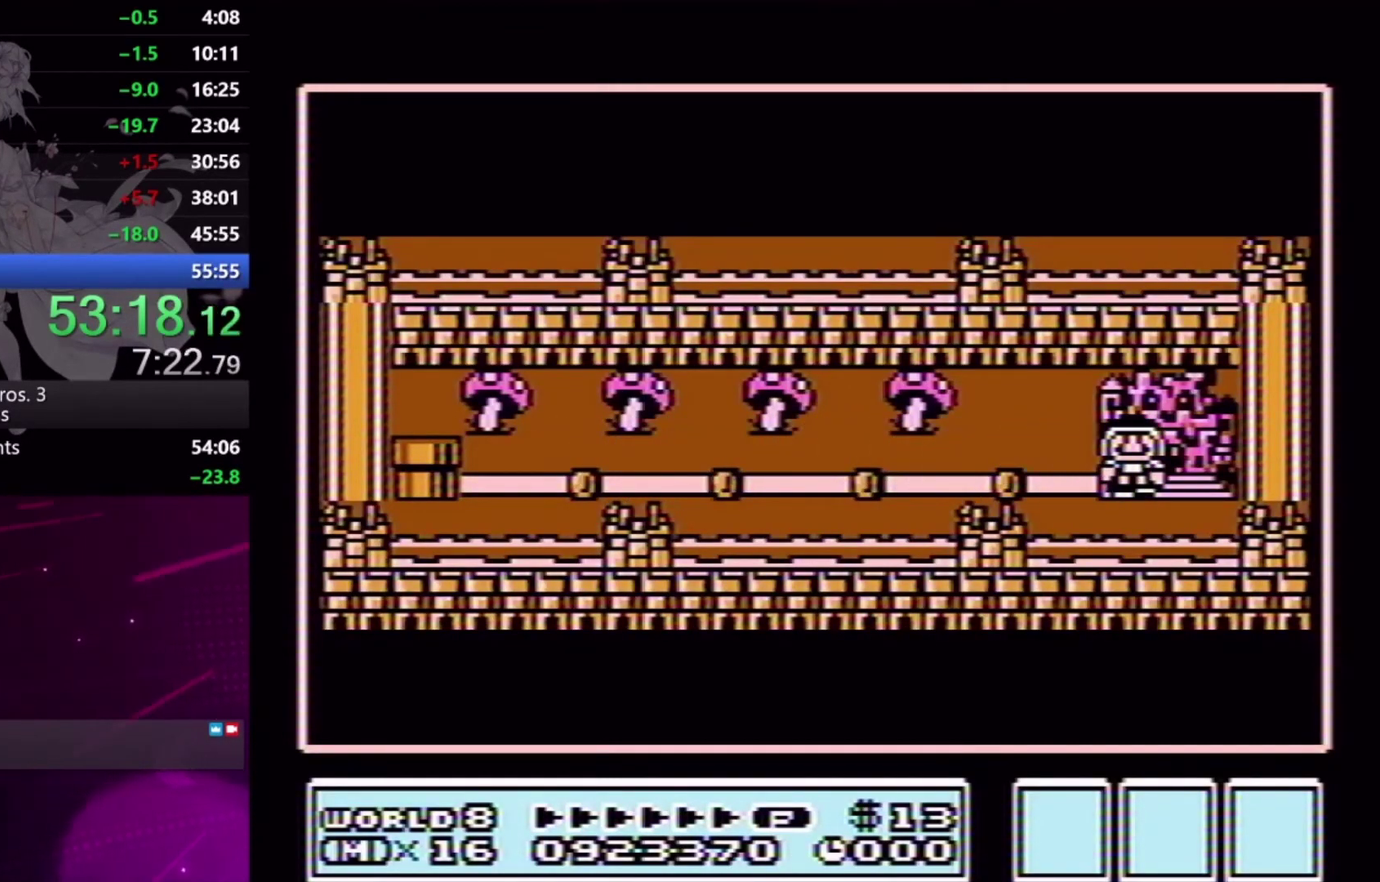
{"buttons": ["X", "DPAD_RIGHT"], "events": [[33, "A", "down"], [100, "A", "up"], [167, "A", "down"], [233, "A", "up"], [367, "DPAD_RIGHT", "down"], [400, "X", "down"]]}
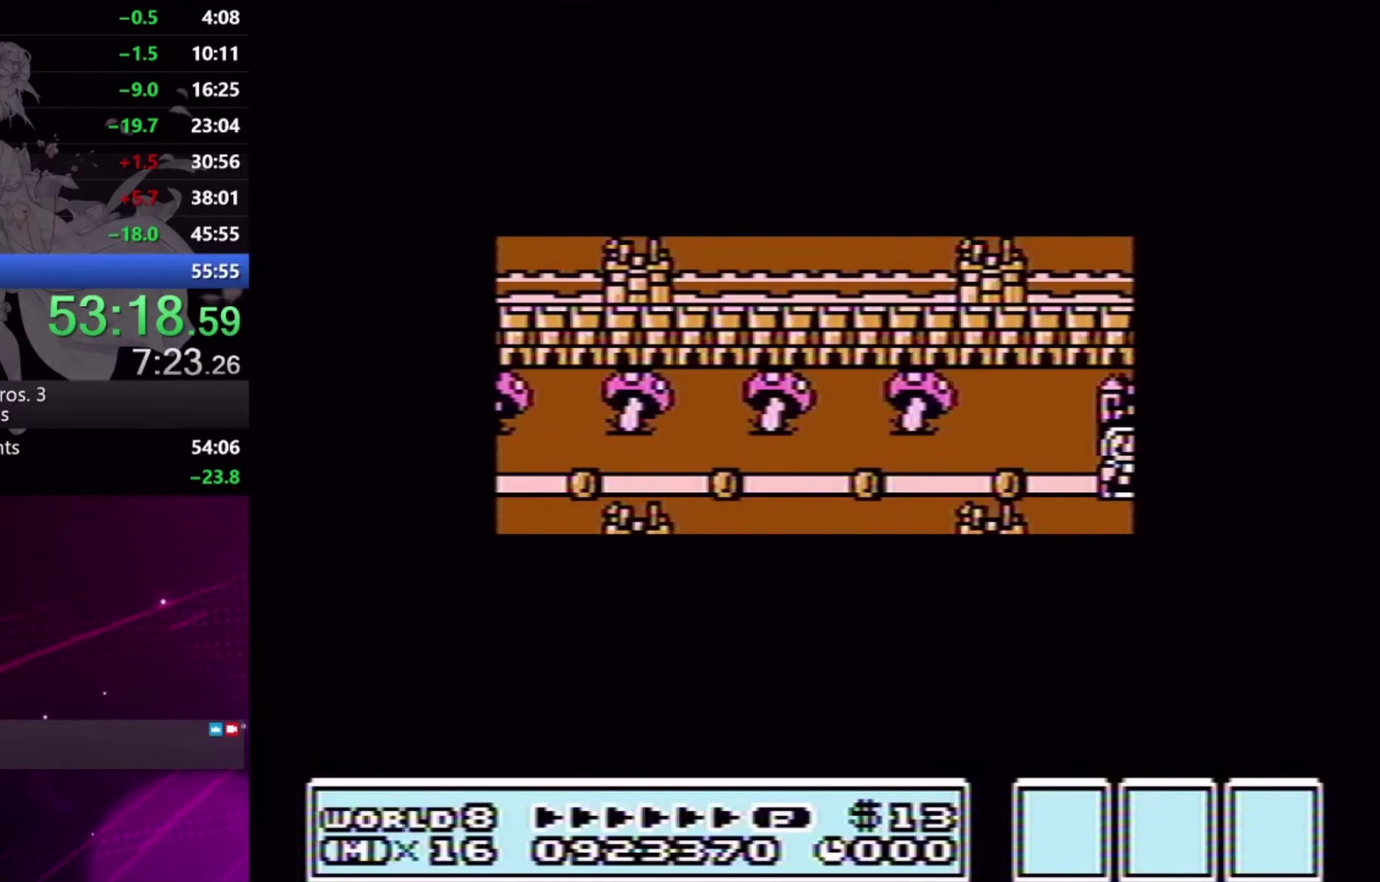
{"buttons": ["X", "DPAD_RIGHT"], "events": []}
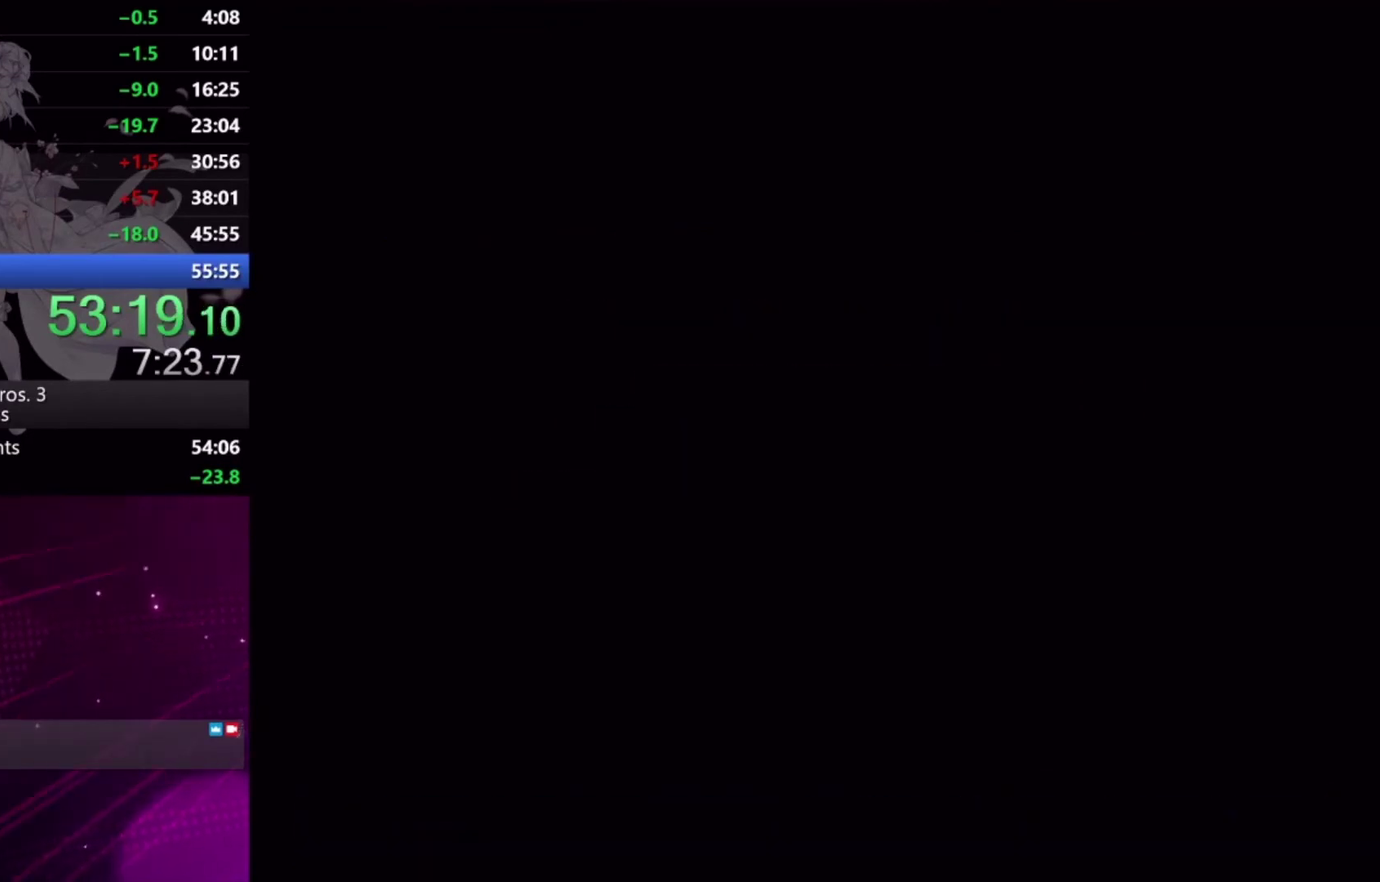
{"buttons": ["X", "DPAD_RIGHT"], "events": []}
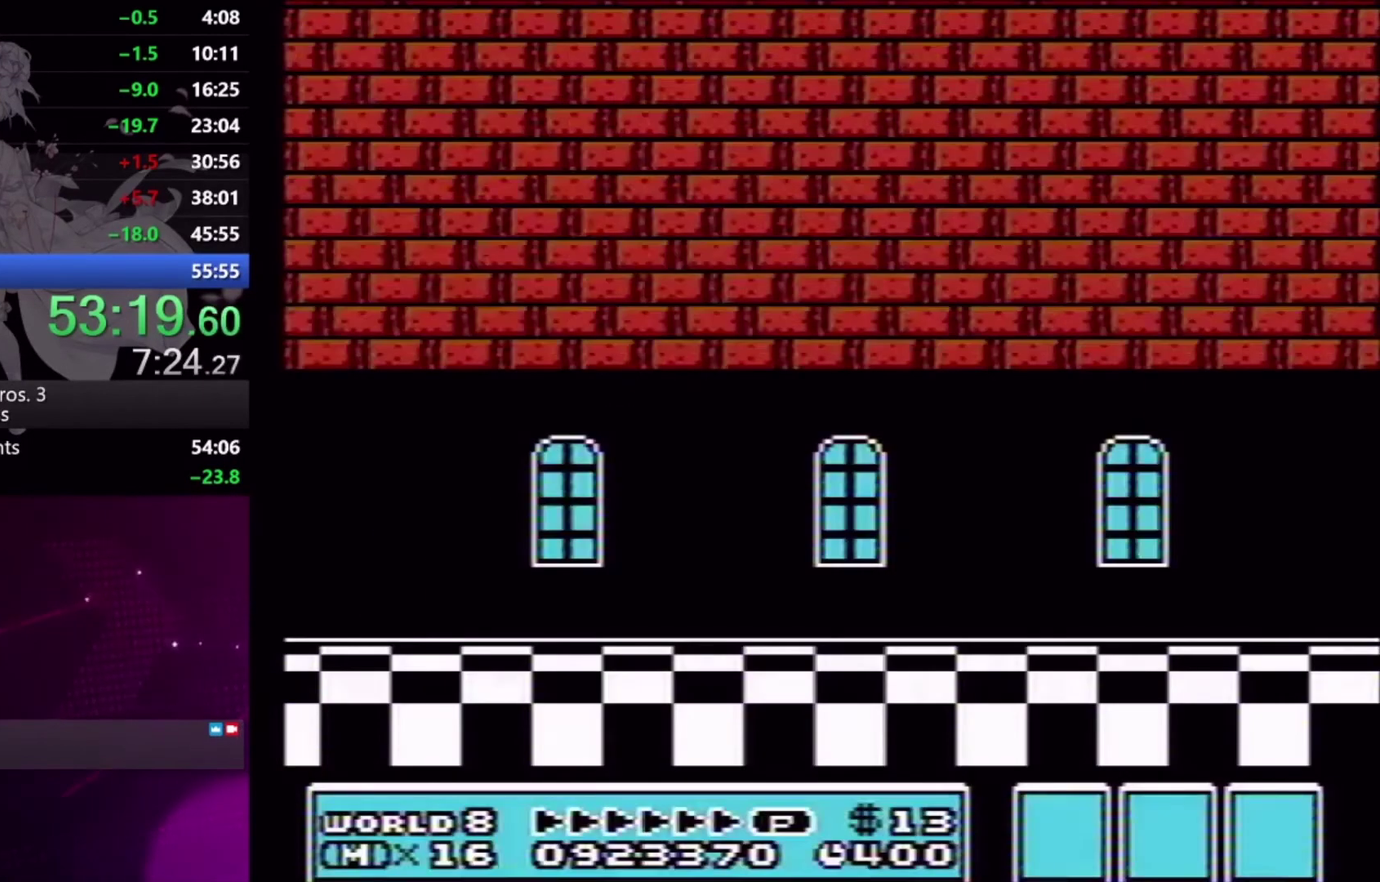
{"buttons": ["X", "DPAD_RIGHT"], "events": []}
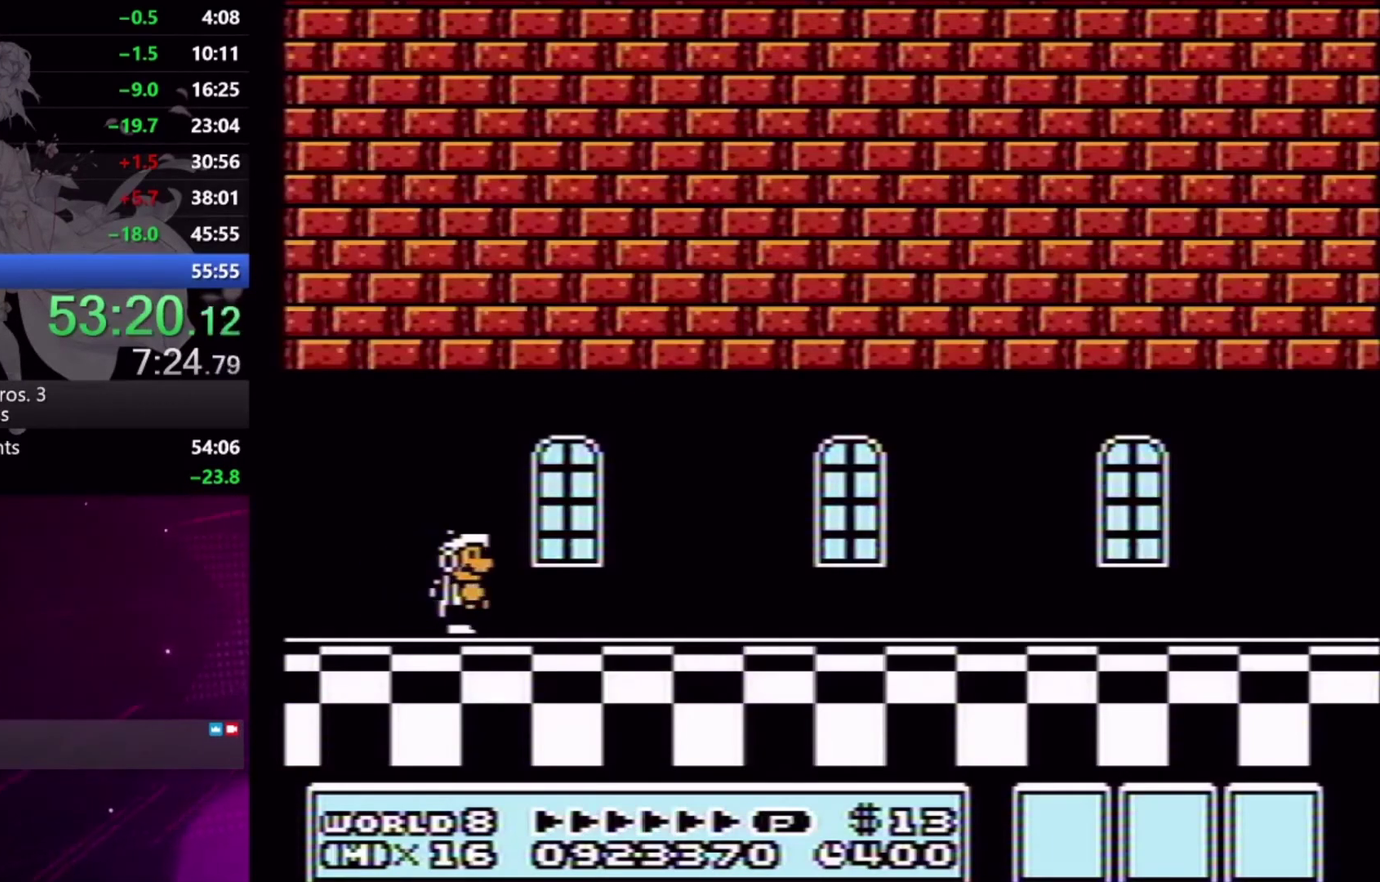
{"buttons": ["X", "DPAD_RIGHT"], "events": []}
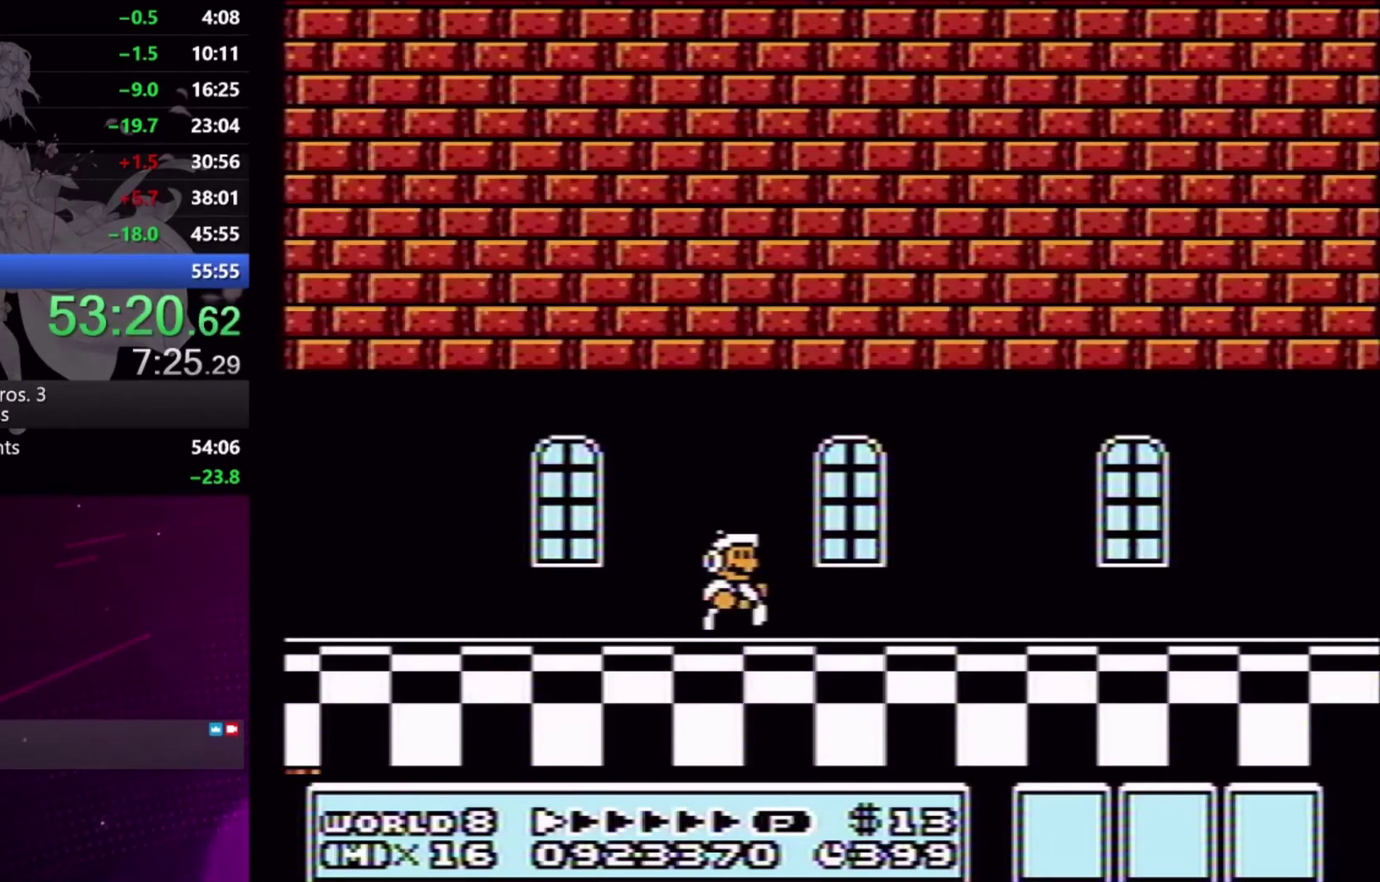
{"buttons": ["X", "DPAD_RIGHT"], "events": []}